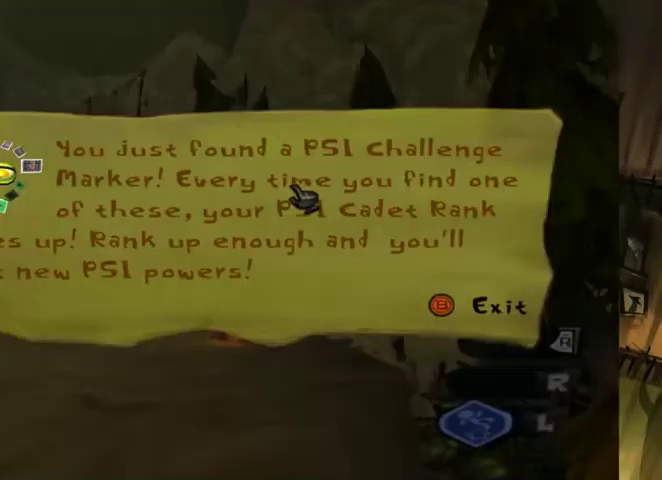
Gameplay with a controller (Xbox layout); each line is a JSON object with the inputs held at the frame after it. "events" lists button and stick changes between this image and that frame as [ms after this image, input, new state], when the widget could be followed in between. This overlay highlights the sticks when they move; stick clicks (L3 R3) are not distinguishable. Not read: L3 R2 R3.
{"buttons": [], "left_stick": "up", "right_stick": "center", "events": [[233, "B", "down"], [400, "B", "up"]]}
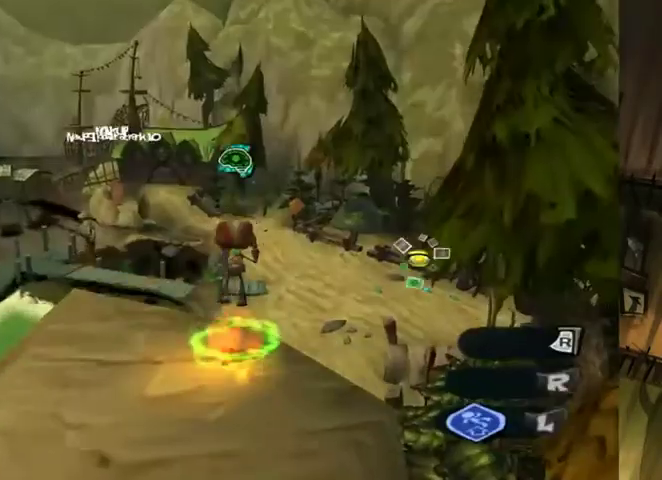
{"buttons": [], "left_stick": "up-right", "right_stick": "center", "events": [[333, "left_stick", "up-right"]]}
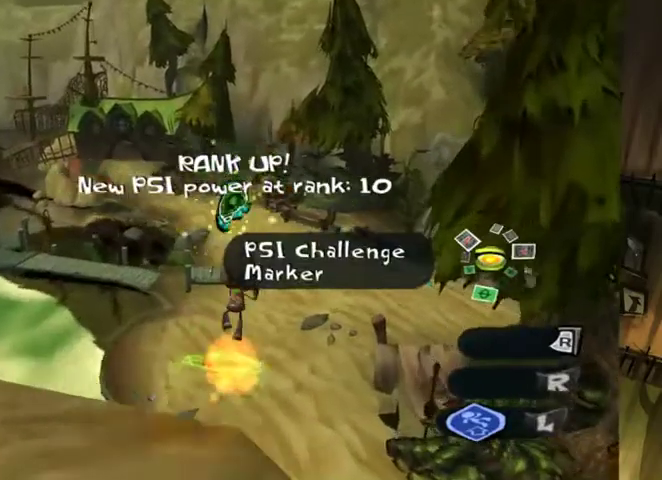
{"buttons": [], "left_stick": "up", "right_stick": "center", "events": [[233, "right_stick", "right"], [400, "right_stick", "center"], [467, "left_stick", "up"]]}
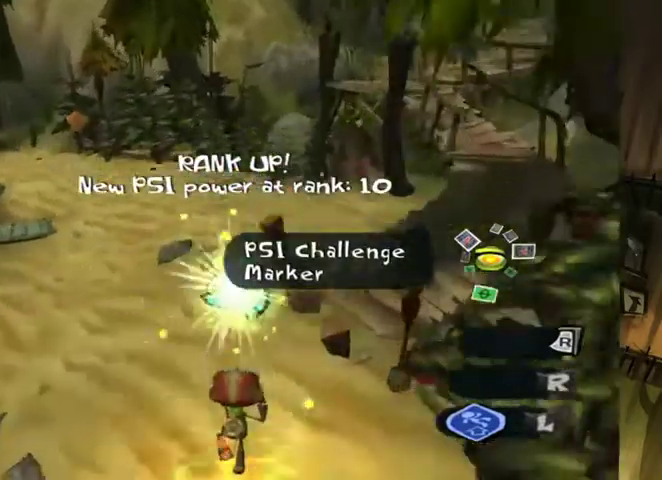
{"buttons": [], "left_stick": "up", "right_stick": "center", "events": []}
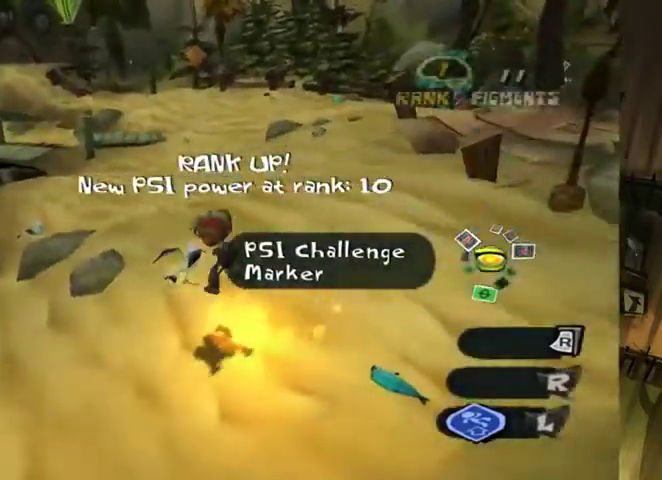
{"buttons": [], "left_stick": "up-right", "right_stick": "center", "events": [[67, "left_stick", "up-right"]]}
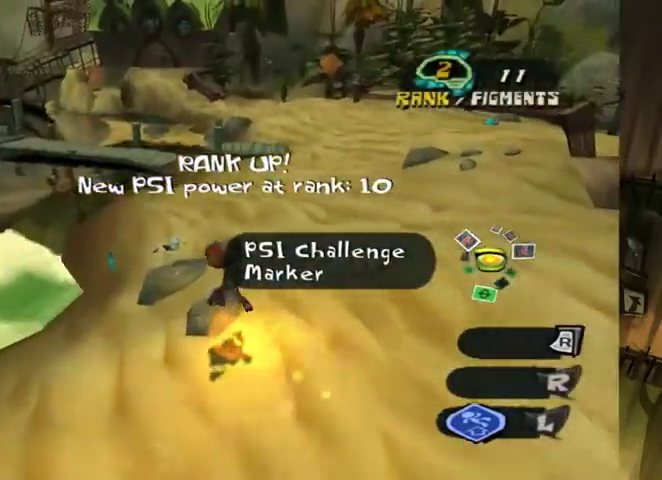
{"buttons": [], "left_stick": "right", "right_stick": "center", "events": [[233, "left_stick", "right"], [400, "right_stick", "right"], [500, "right_stick", "center"]]}
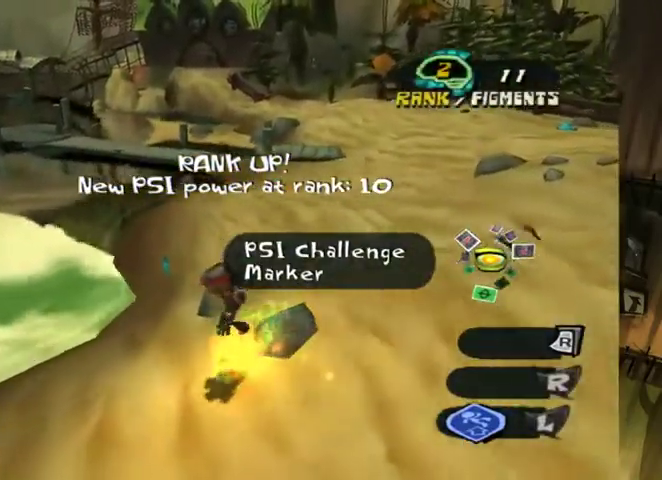
{"buttons": [], "left_stick": "up", "right_stick": "center", "events": [[167, "left_stick", "up-right"], [233, "B", "down"], [233, "left_stick", "up"], [333, "B", "up"]]}
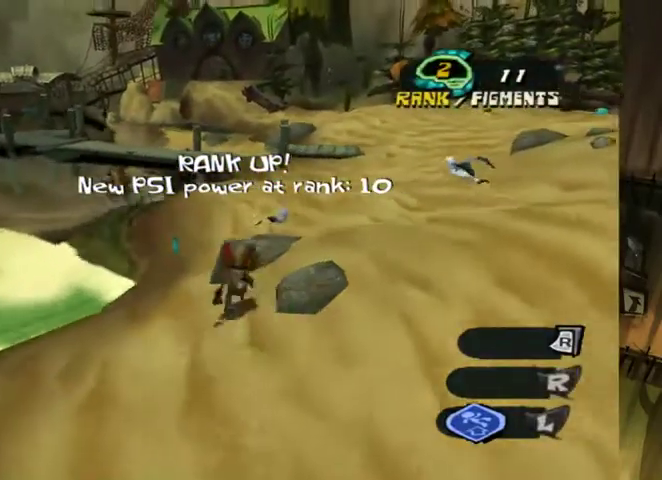
{"buttons": [], "left_stick": "up", "right_stick": "center", "events": [[67, "right_stick", "down-right"], [133, "left_stick", "up-right"], [167, "right_stick", "center"], [200, "L2", "down"], [433, "L2", "up"], [433, "left_stick", "up"]]}
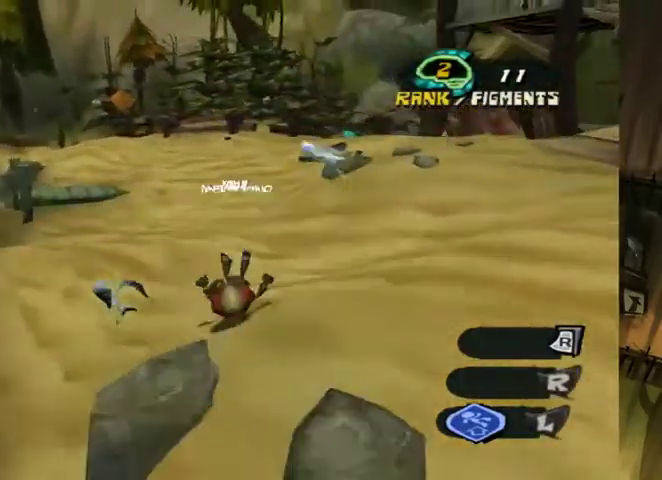
{"buttons": [], "left_stick": "up", "right_stick": "center", "events": []}
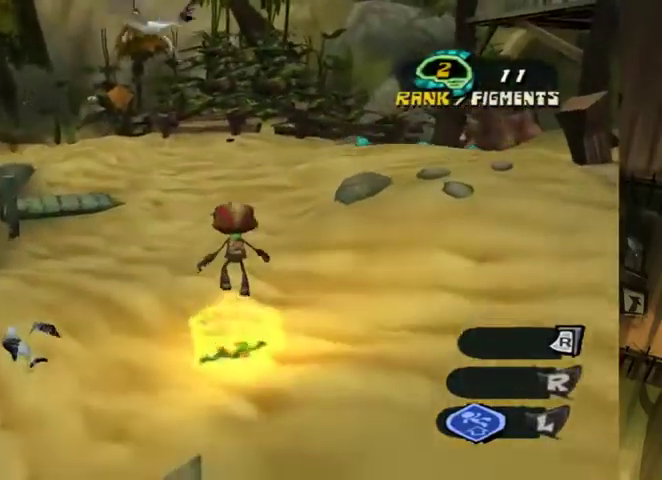
{"buttons": [], "left_stick": "up-right", "right_stick": "center", "events": [[400, "left_stick", "up-right"]]}
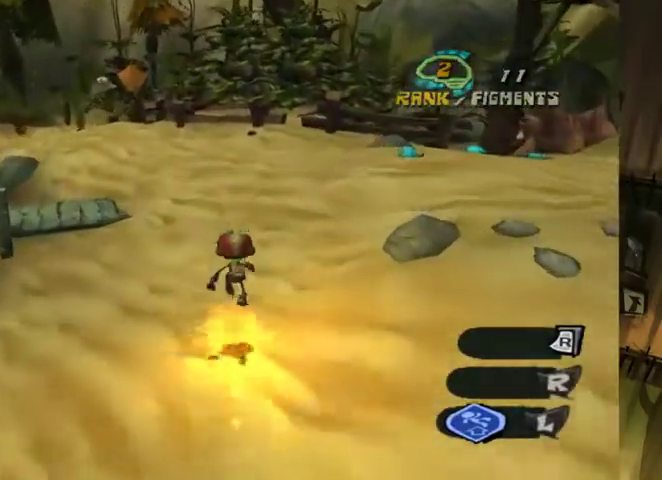
{"buttons": [], "left_stick": "up-right", "right_stick": "center", "events": []}
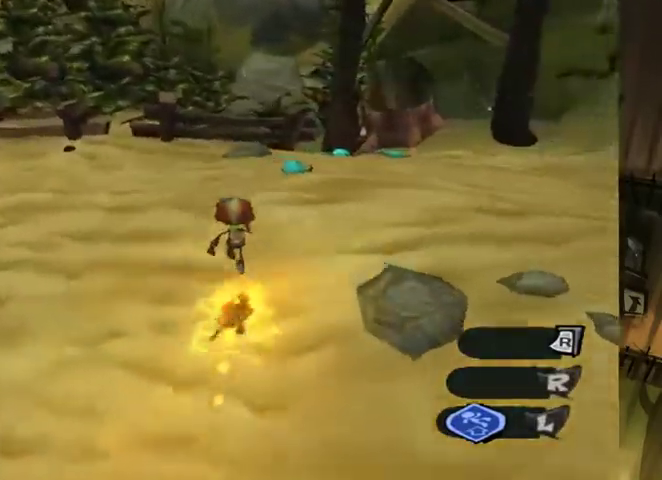
{"buttons": ["B"], "left_stick": "up-right", "right_stick": "center", "events": [[467, "B", "down"]]}
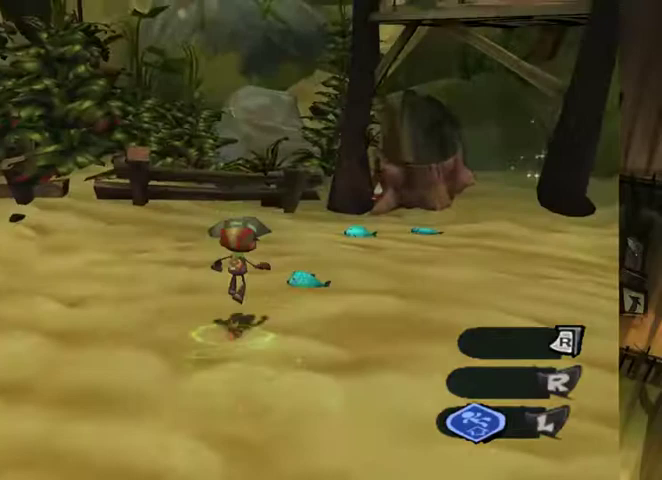
{"buttons": [], "left_stick": "up-right", "right_stick": "center", "events": [[67, "B", "up"]]}
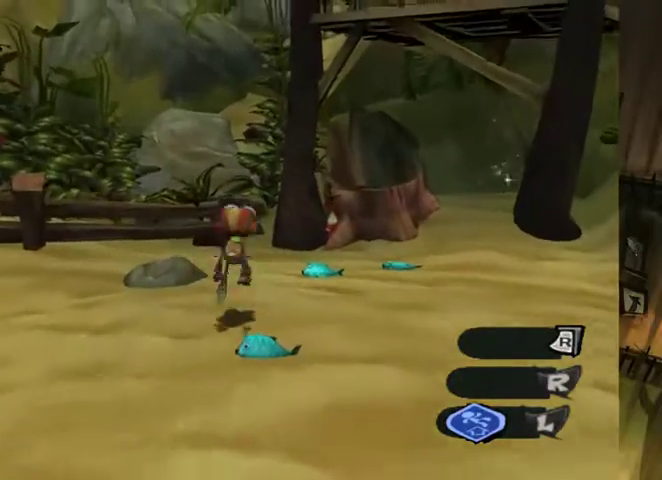
{"buttons": [], "left_stick": "up", "right_stick": "center", "events": [[233, "left_stick", "up"]]}
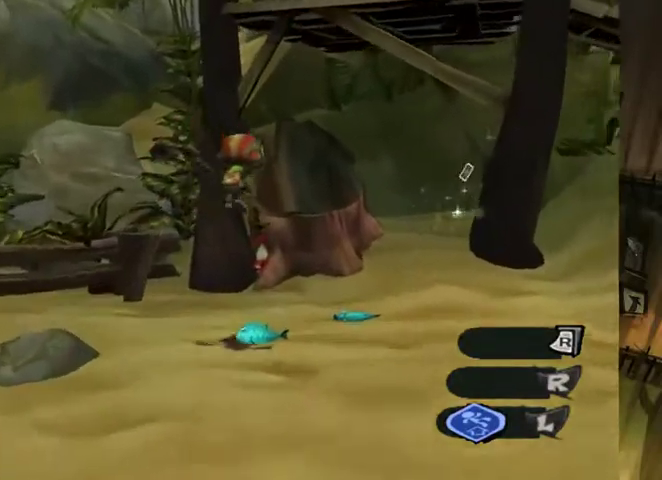
{"buttons": [], "left_stick": "up", "right_stick": "center", "events": []}
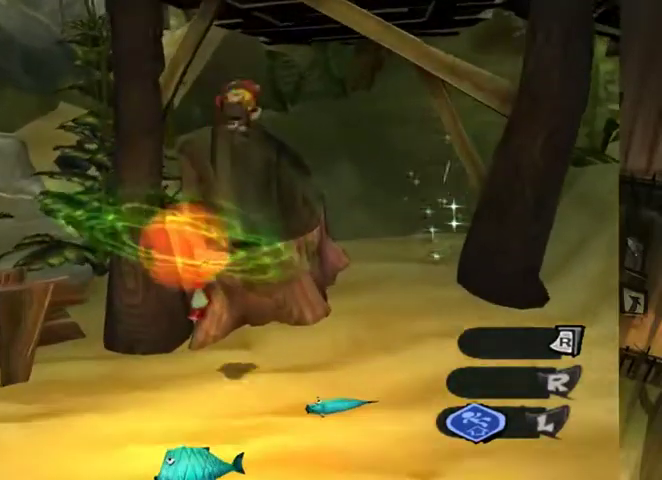
{"buttons": [], "left_stick": "up", "right_stick": "center", "events": []}
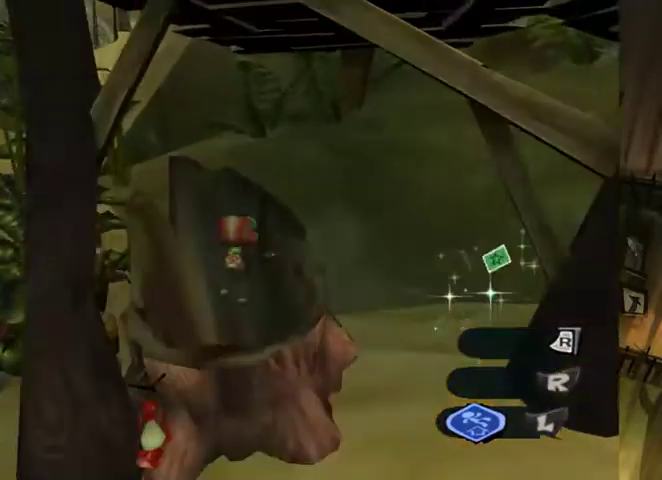
{"buttons": [], "left_stick": "center", "right_stick": "center", "events": [[167, "left_stick", "center"]]}
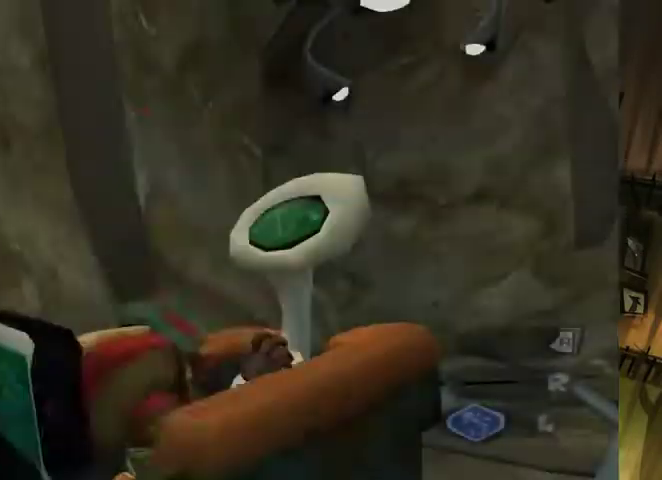
{"buttons": [], "left_stick": "center", "right_stick": "center", "events": []}
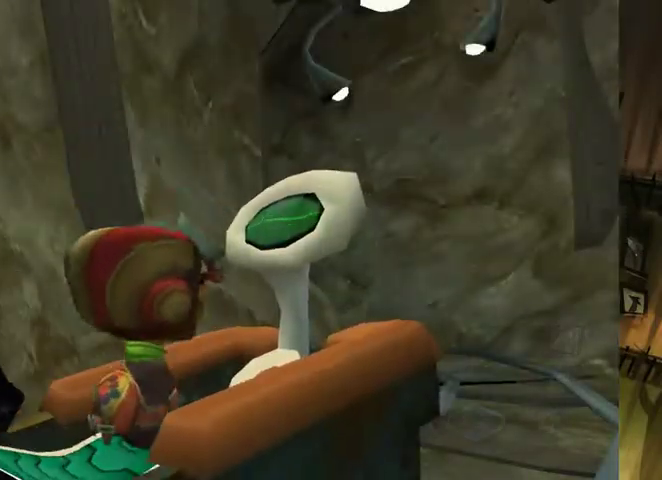
{"buttons": [], "left_stick": "center", "right_stick": "center", "events": []}
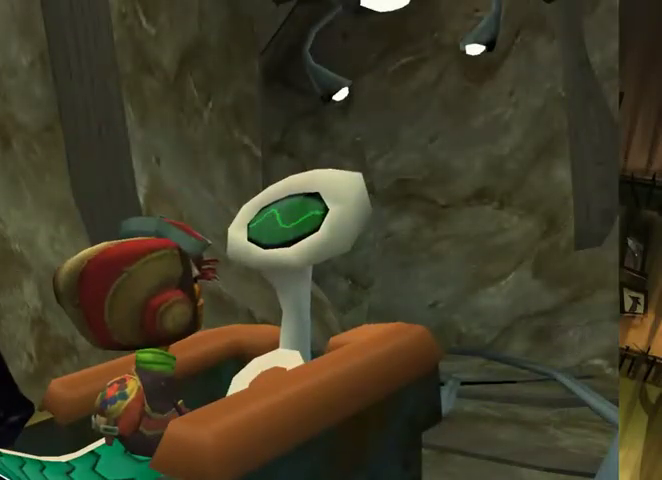
{"buttons": ["A"], "left_stick": "center", "right_stick": "center", "events": [[500, "A", "down"]]}
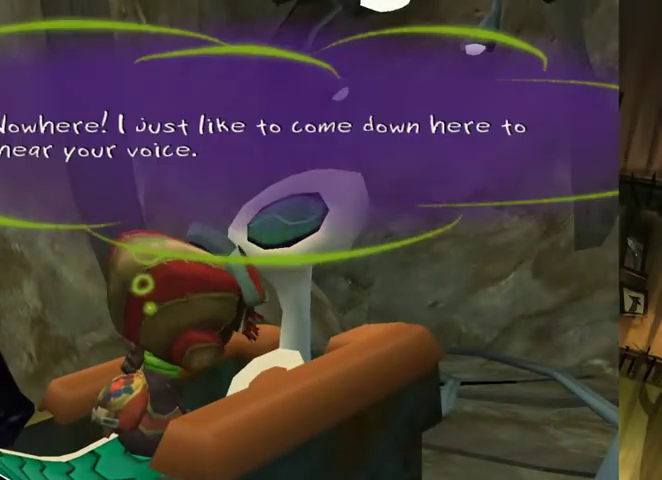
{"buttons": [], "left_stick": "center", "right_stick": "center", "events": [[133, "A", "up"]]}
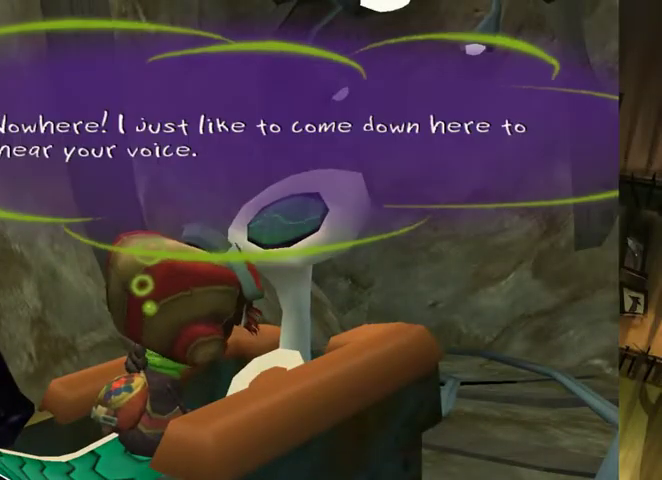
{"buttons": [], "left_stick": "center", "right_stick": "center", "events": []}
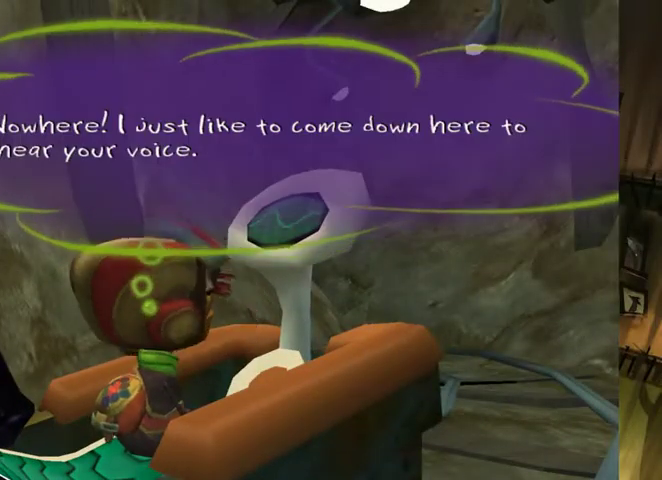
{"buttons": [], "left_stick": "center", "right_stick": "center", "events": [[33, "B", "down"], [133, "B", "up"], [300, "B", "down"], [433, "B", "up"]]}
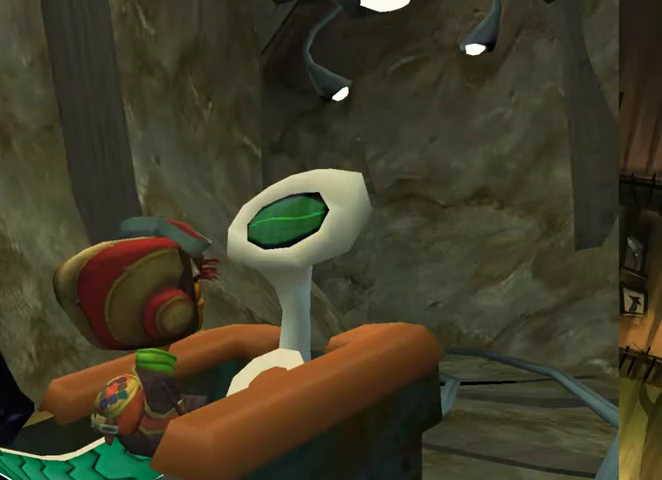
{"buttons": [], "left_stick": "center", "right_stick": "center", "events": [[133, "B", "down"], [233, "B", "up"], [300, "A", "down"], [433, "A", "up"]]}
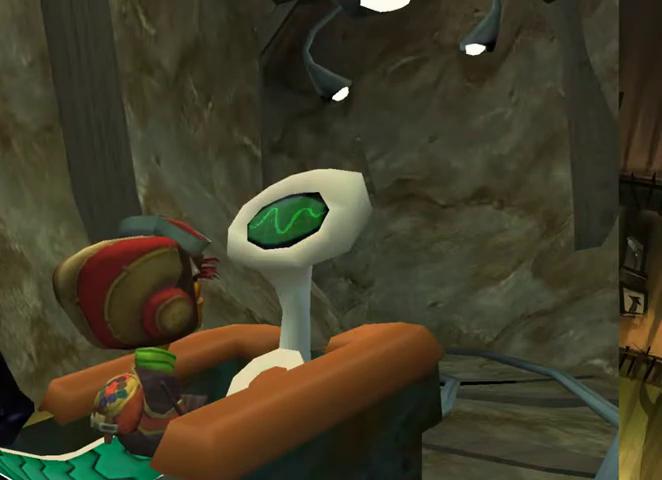
{"buttons": ["B"], "left_stick": "center", "right_stick": "center", "events": [[67, "A", "down"], [167, "A", "up"], [367, "B", "down"]]}
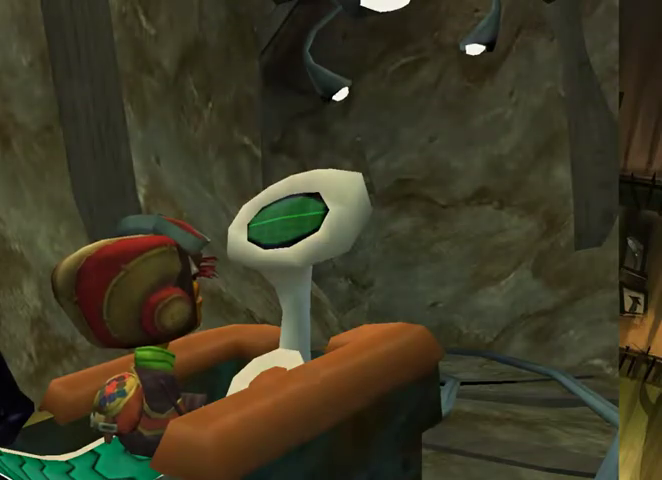
{"buttons": [], "left_stick": "center", "right_stick": "center", "events": [[33, "B", "up"], [100, "B", "down"], [267, "B", "up"]]}
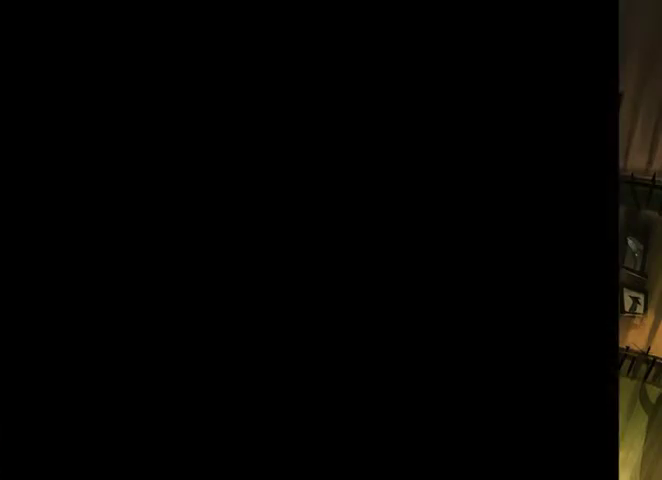
{"buttons": [], "left_stick": "center", "right_stick": "right", "events": [[433, "left_stick", "down"], [500, "left_stick", "center"], [500, "right_stick", "right"]]}